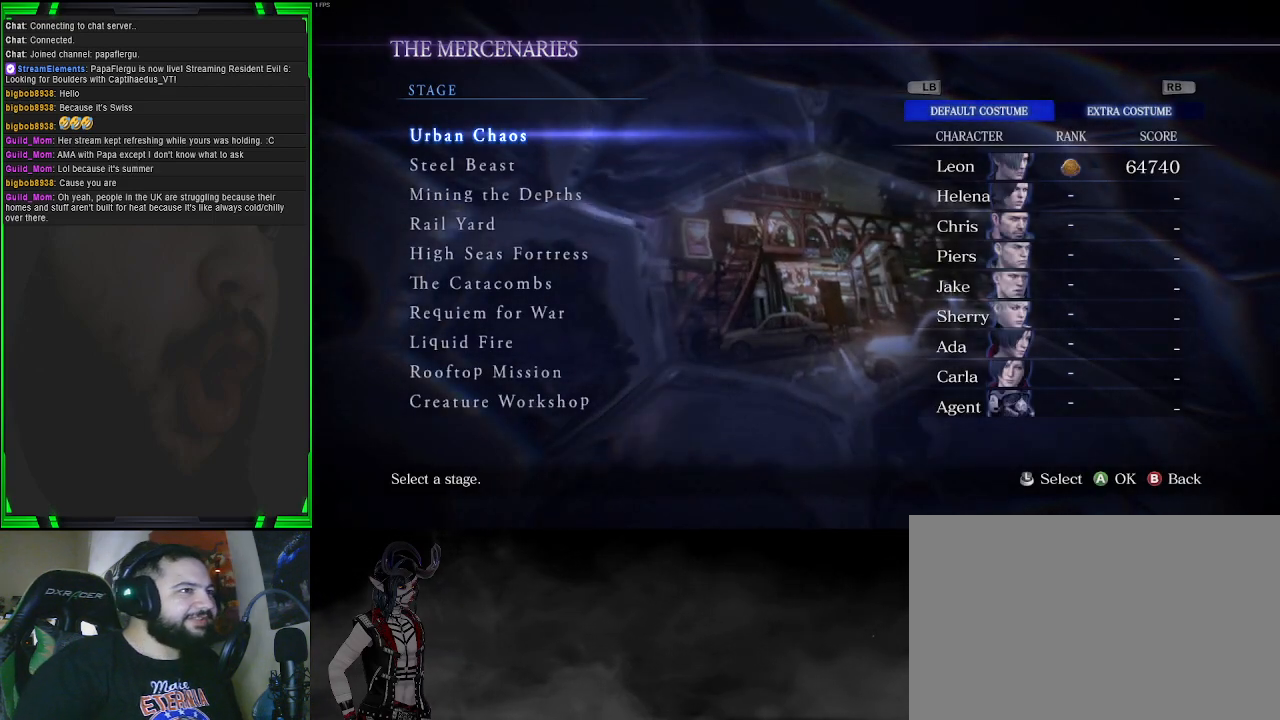
Gameplay with a controller (PlayStation layout); each line is a JSON object with the inputs held at the frame after it. "events" lists button and stick changes between this image and that frame as [ms after this image, input, new state], when the widget could be followed in between.
{"buttons": [], "left_stick": "center", "right_stick": "center", "events": []}
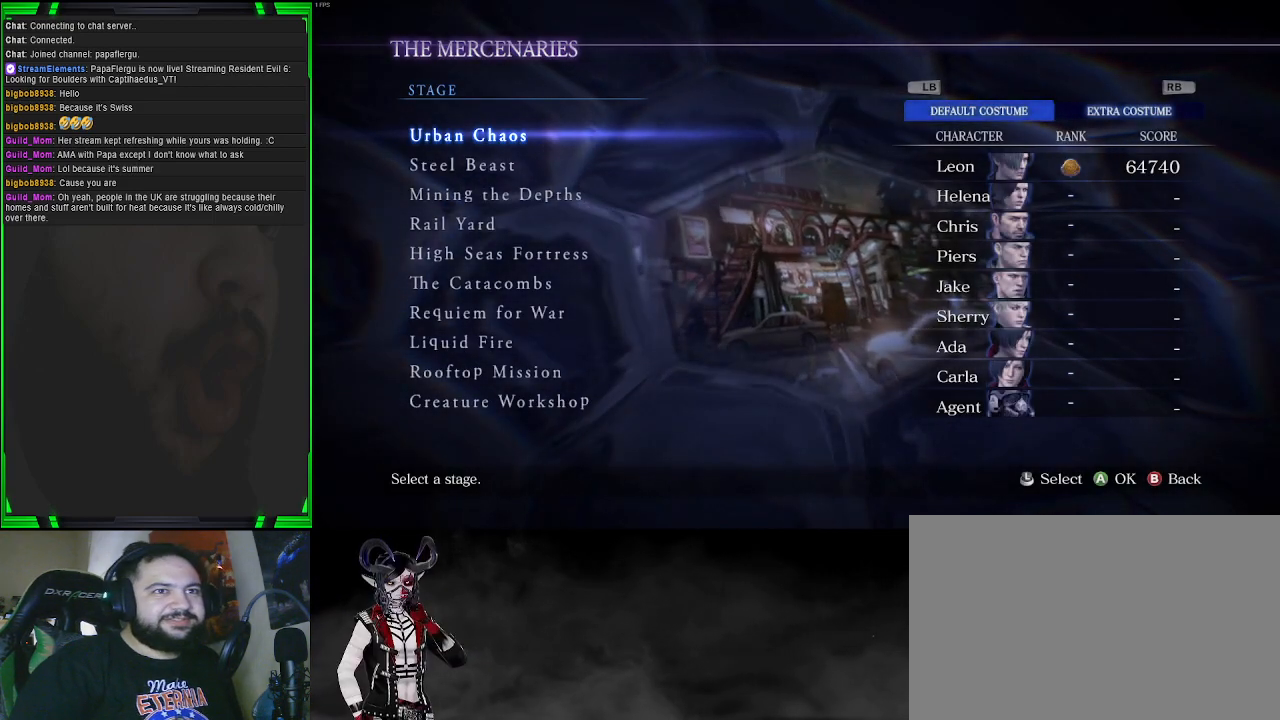
{"buttons": [], "left_stick": "center", "right_stick": "center", "events": []}
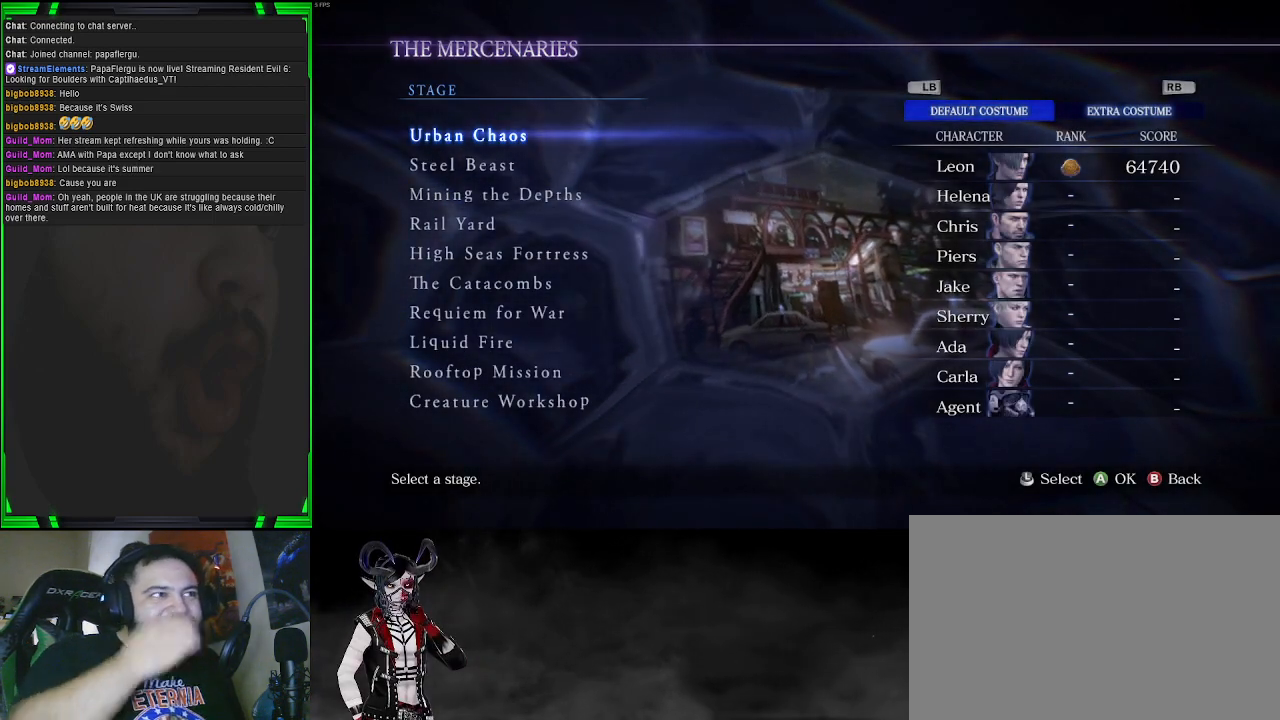
{"buttons": [], "left_stick": "center", "right_stick": "center", "events": []}
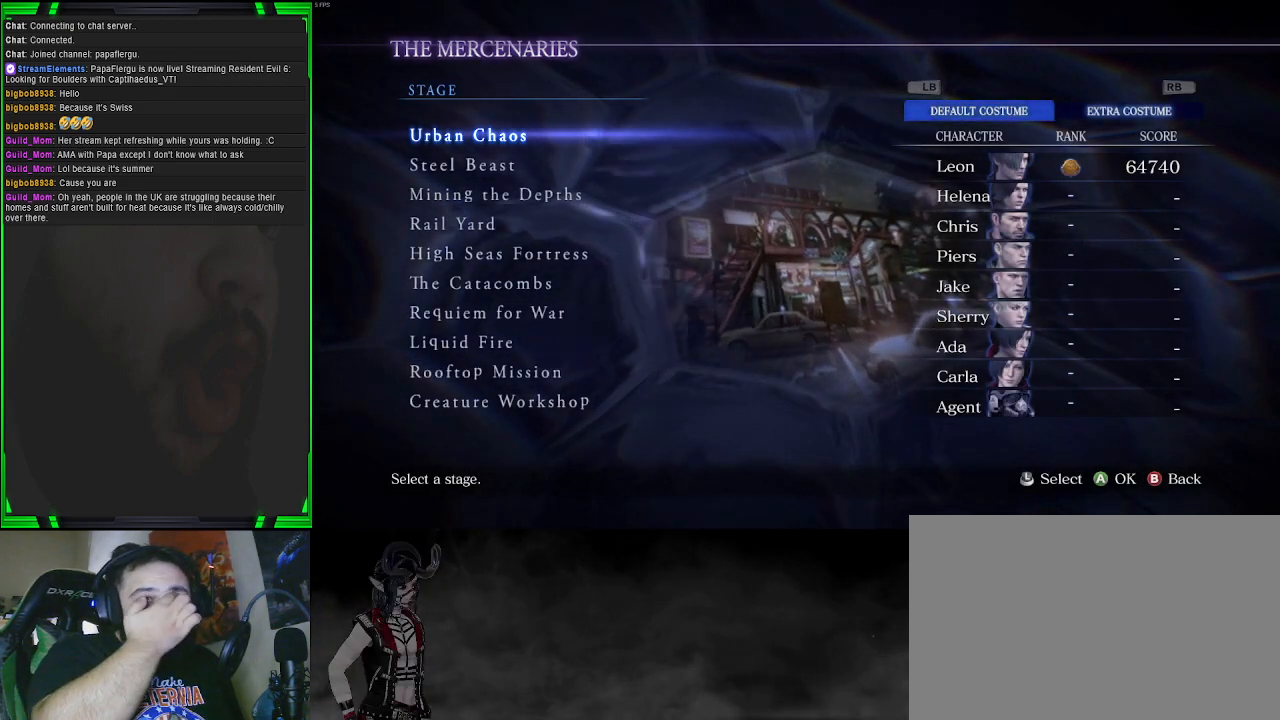
{"buttons": [], "left_stick": "center", "right_stick": "center", "events": [[167, "DPAD_DOWN", "down"], [333, "DPAD_DOWN", "up"]]}
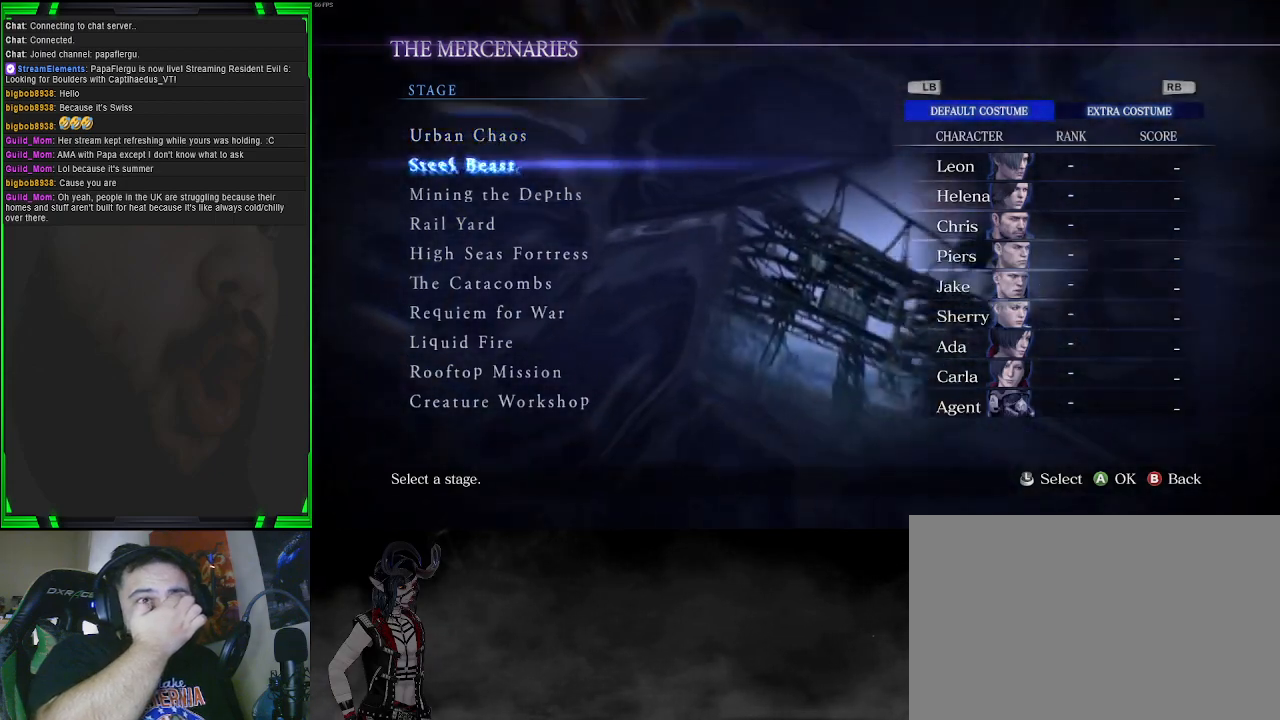
{"buttons": ["DPAD_DOWN"], "left_stick": "center", "right_stick": "center", "events": [[200, "DPAD_DOWN", "down"], [317, "DPAD_DOWN", "up"], [450, "DPAD_DOWN", "down"]]}
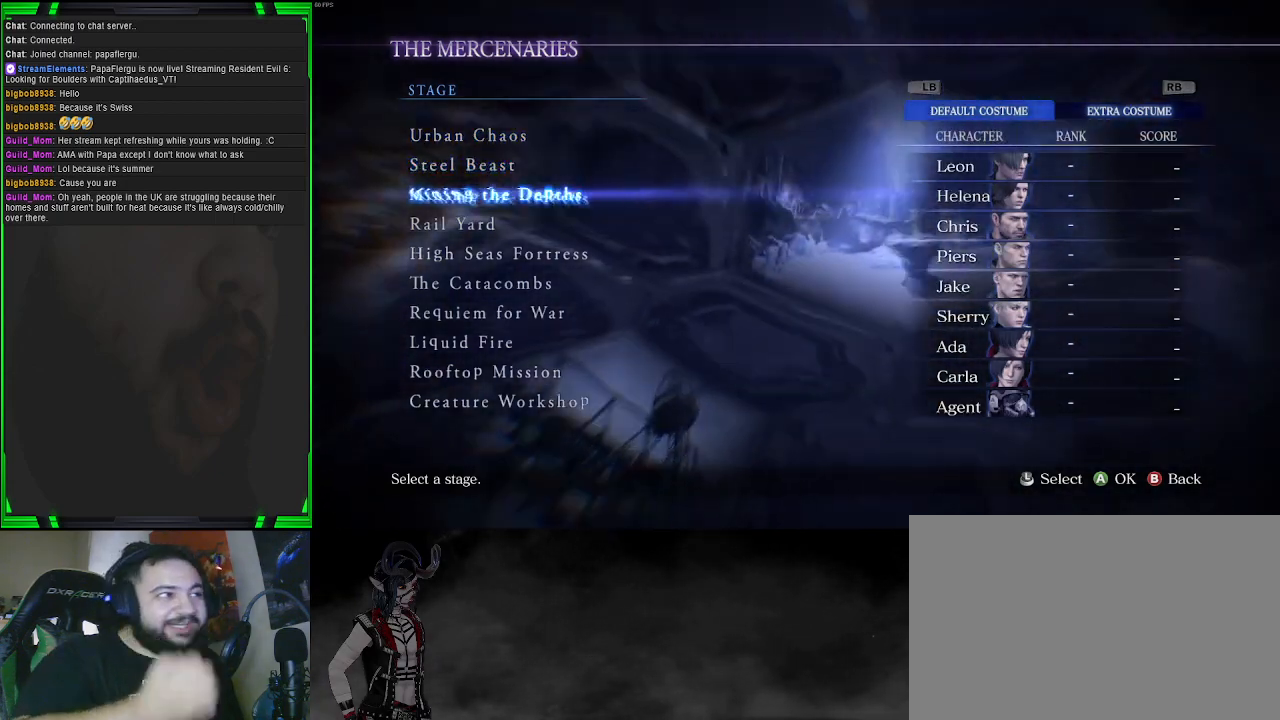
{"buttons": [], "left_stick": "center", "right_stick": "center", "events": [[67, "DPAD_DOWN", "up"], [267, "DPAD_UP", "down"], [367, "DPAD_UP", "up"]]}
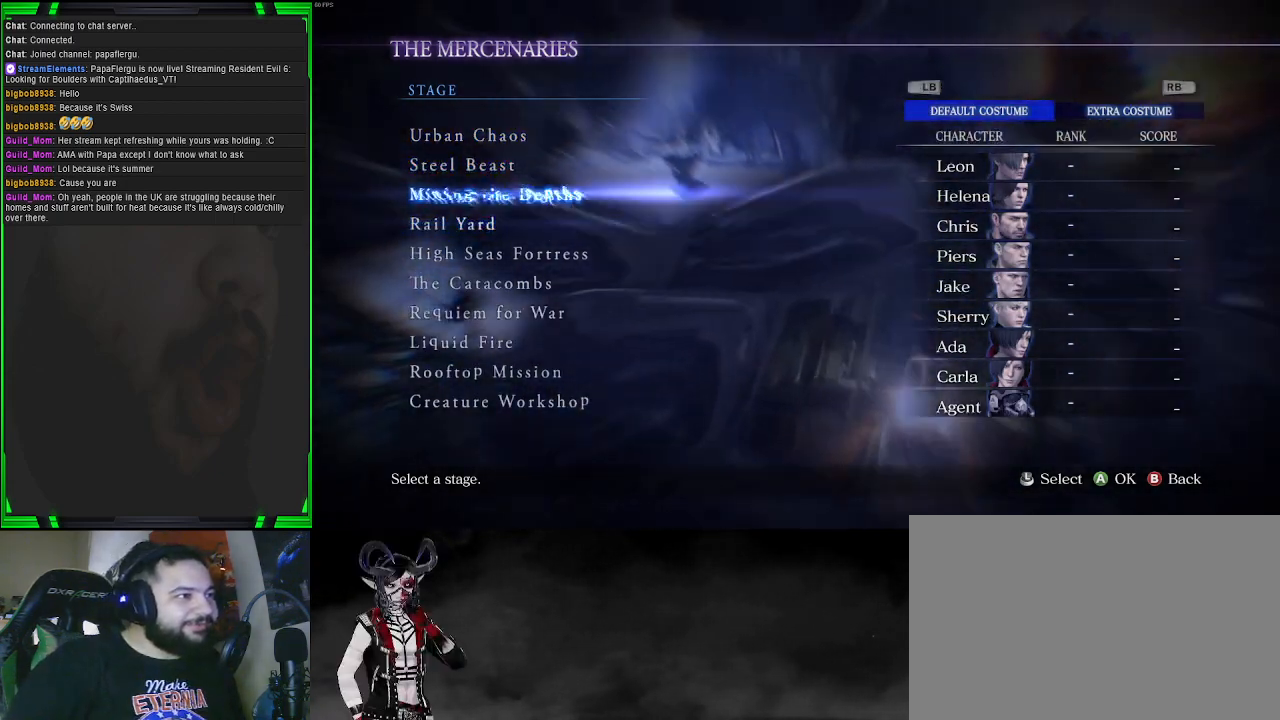
{"buttons": [], "left_stick": "center", "right_stick": "center", "events": [[33, "DPAD_UP", "down"], [117, "DPAD_UP", "up"], [233, "DPAD_UP", "down"], [317, "DPAD_UP", "up"]]}
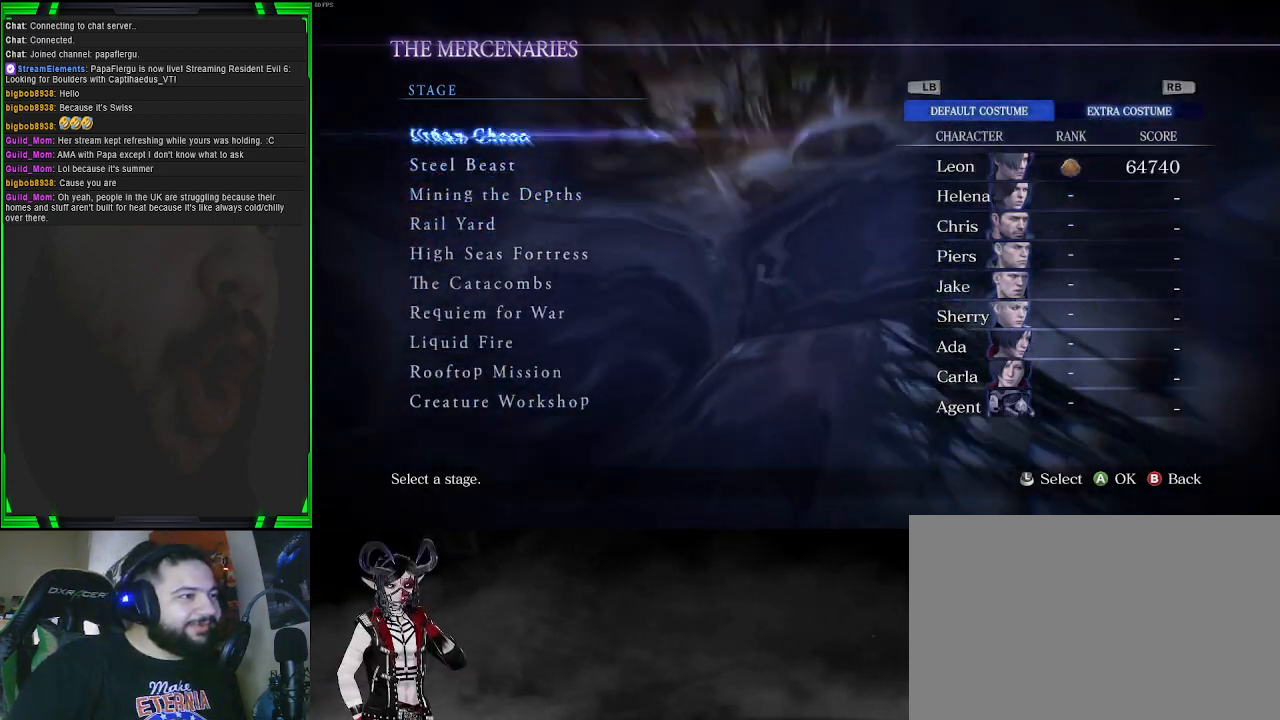
{"buttons": [], "left_stick": "center", "right_stick": "center", "events": [[83, "DPAD_DOWN", "down"], [200, "DPAD_DOWN", "up"]]}
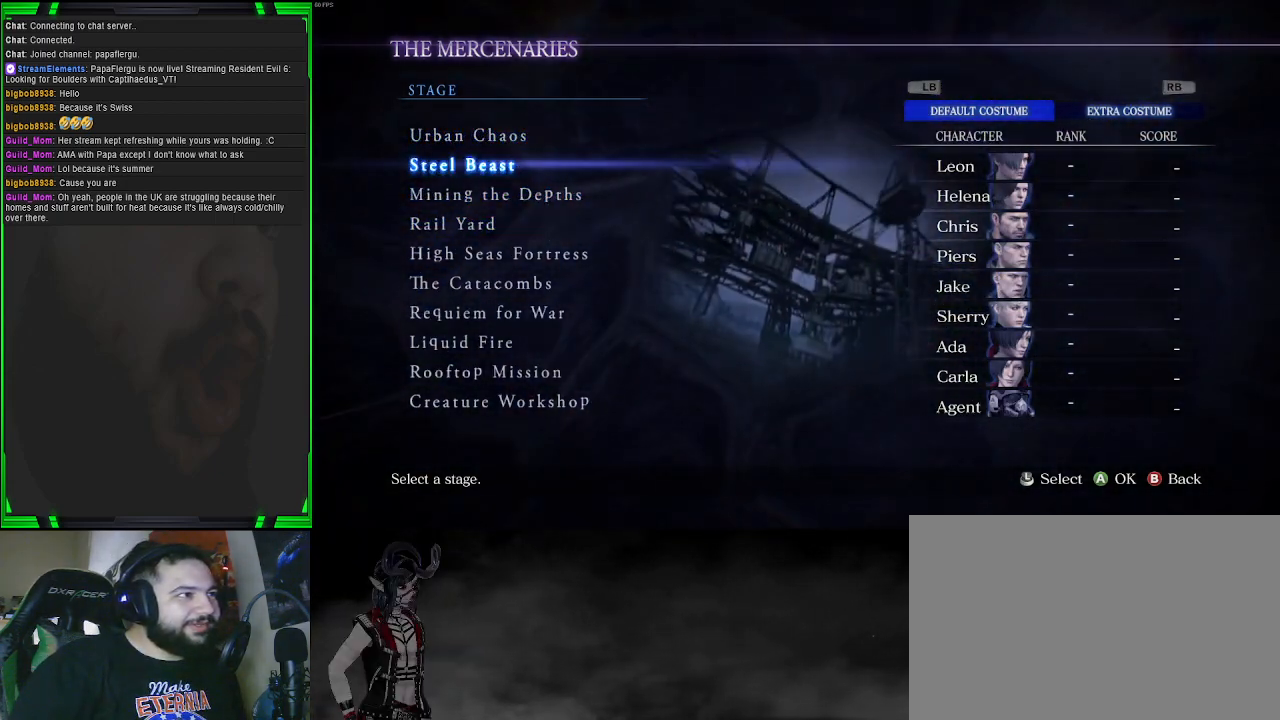
{"buttons": [], "left_stick": "center", "right_stick": "center", "events": [[217, "DPAD_DOWN", "down"], [350, "DPAD_DOWN", "up"]]}
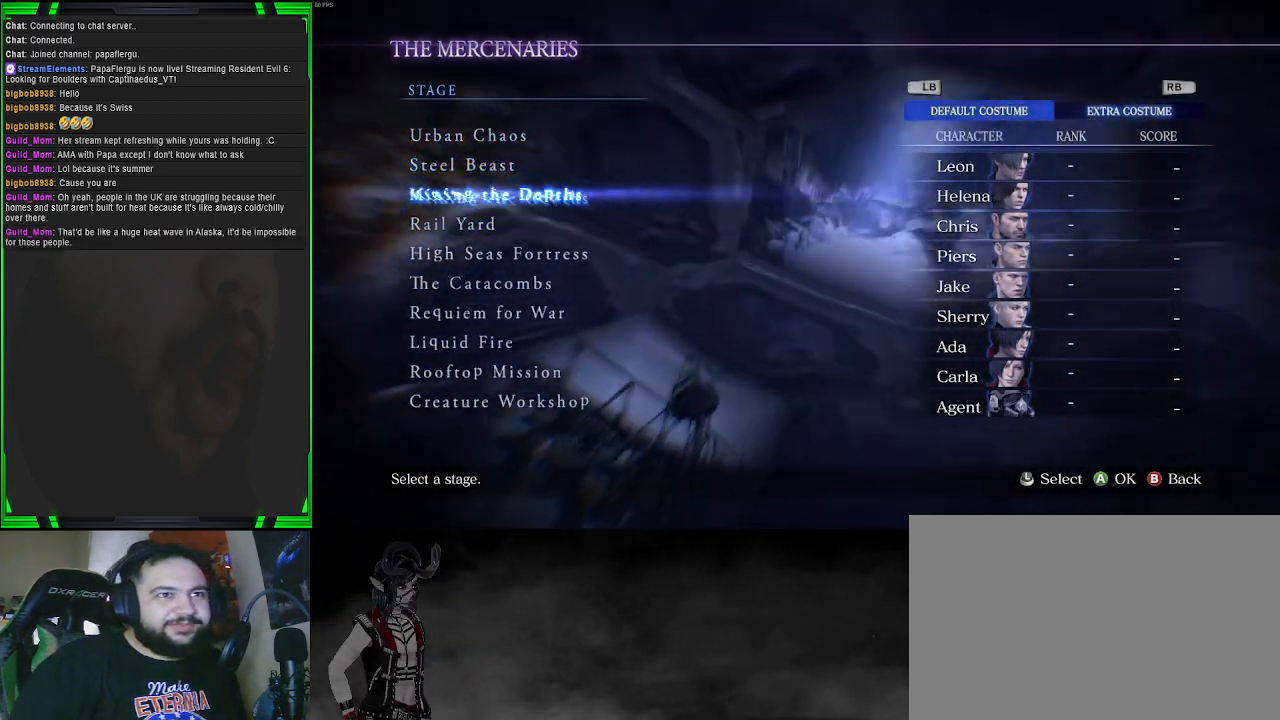
{"buttons": [], "left_stick": "center", "right_stick": "center", "events": [[267, "DPAD_UP", "down"], [383, "DPAD_UP", "up"]]}
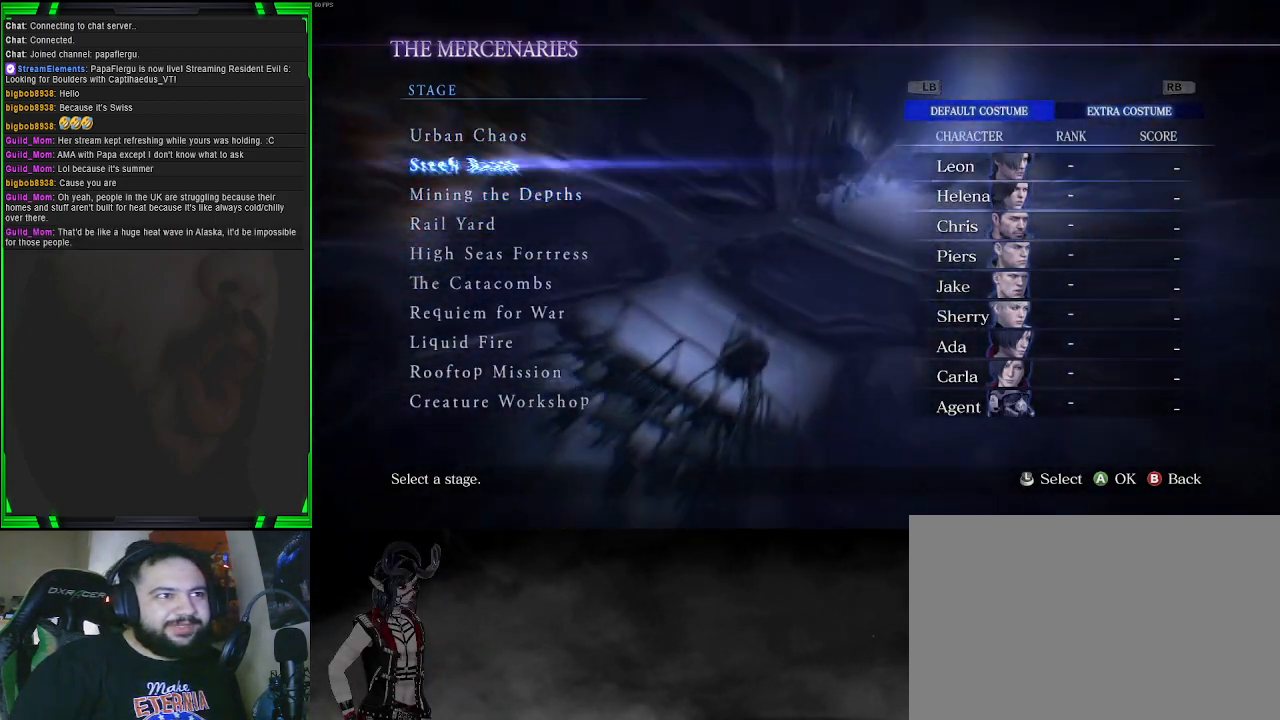
{"buttons": [], "left_stick": "center", "right_stick": "center", "events": [[167, "CROSS", "down"], [283, "CROSS", "up"]]}
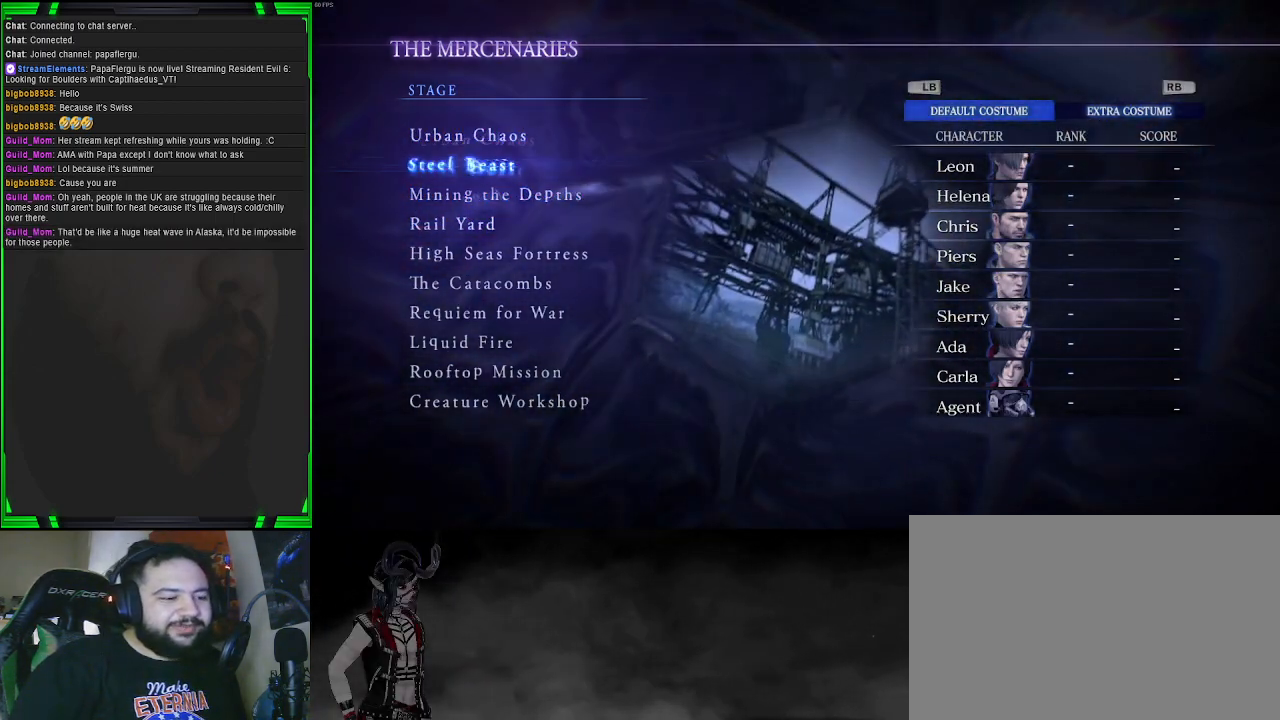
{"buttons": [], "left_stick": "center", "right_stick": "center", "events": []}
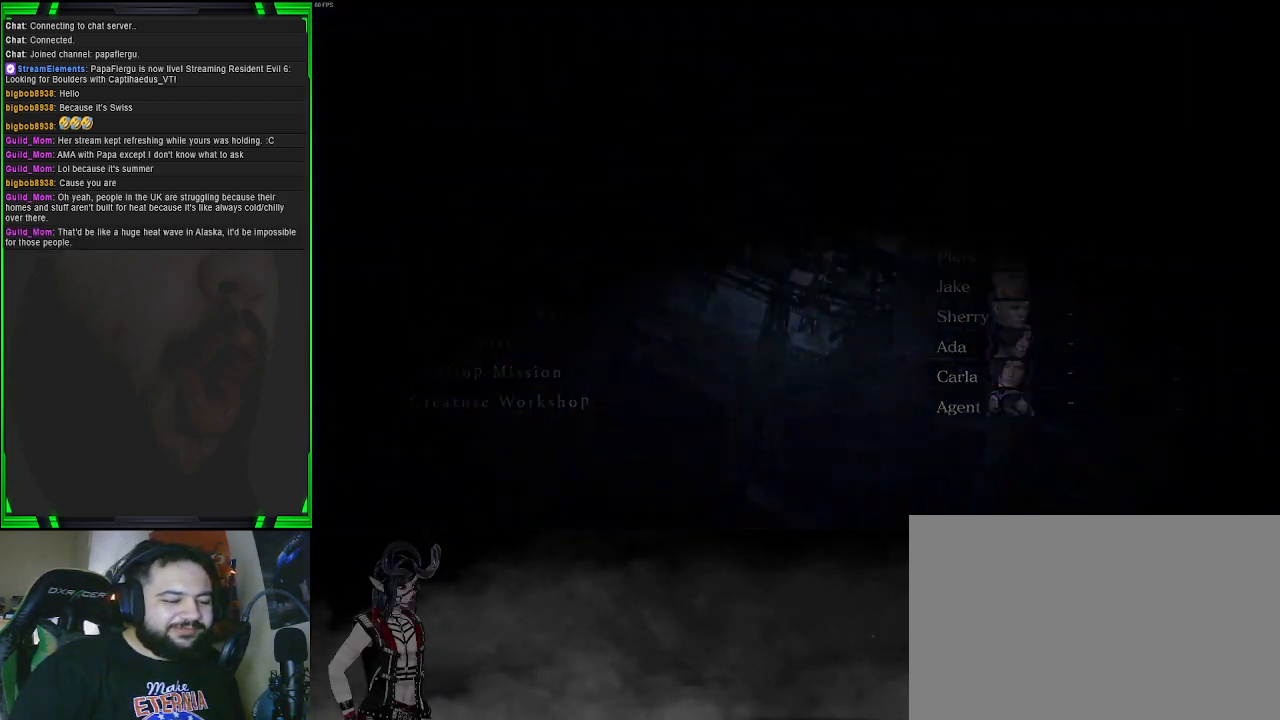
{"buttons": [], "left_stick": "center", "right_stick": "center", "events": []}
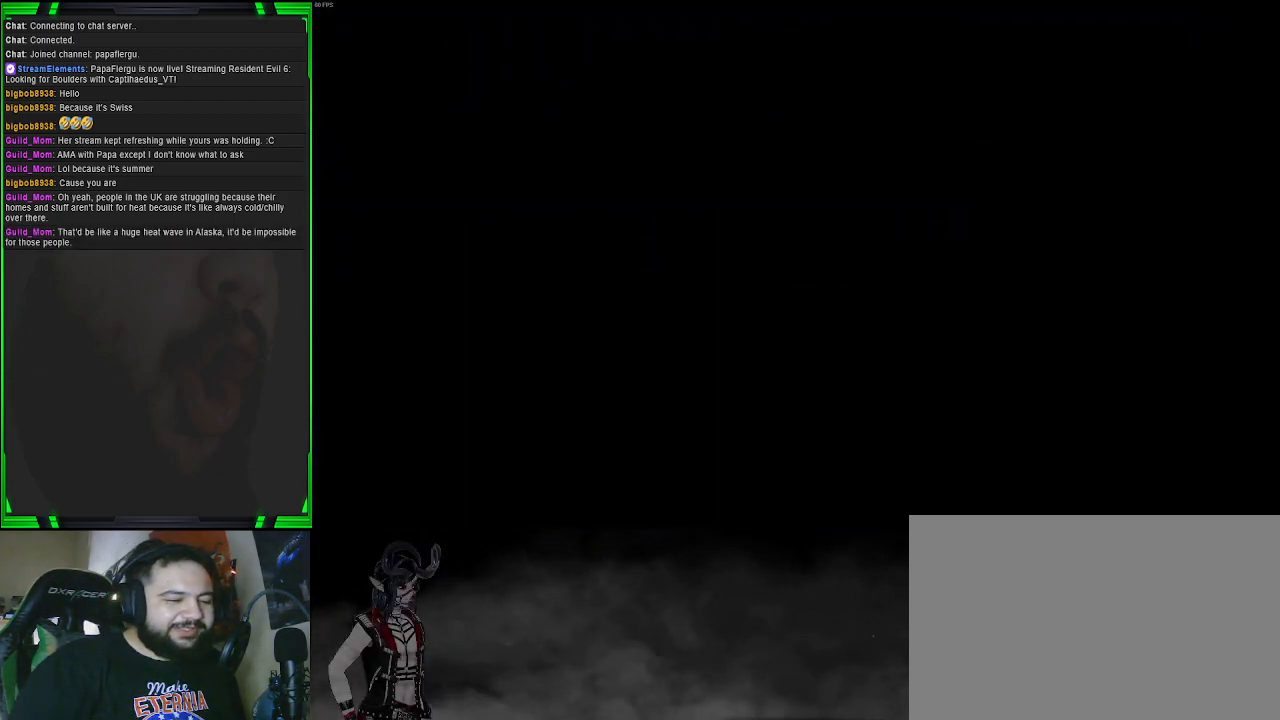
{"buttons": [], "left_stick": "center", "right_stick": "center", "events": []}
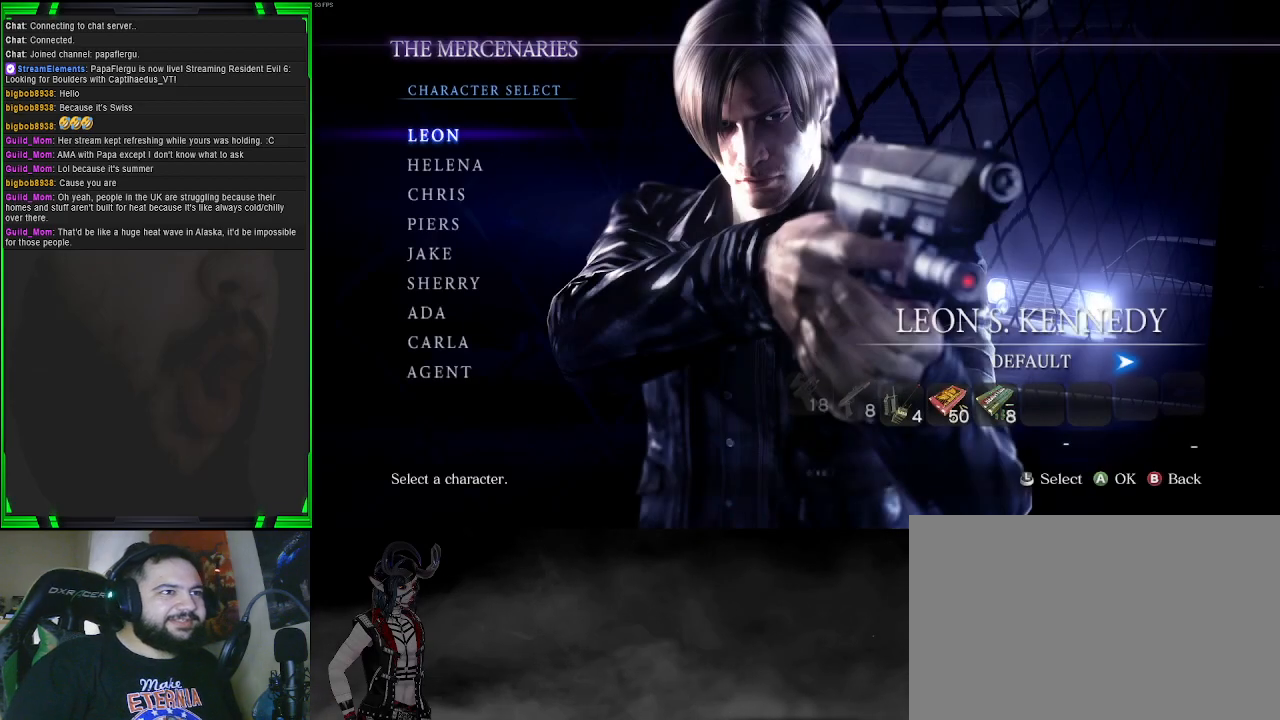
{"buttons": [], "left_stick": "center", "right_stick": "center", "events": [[383, "DPAD_DOWN", "down"], [483, "DPAD_DOWN", "up"]]}
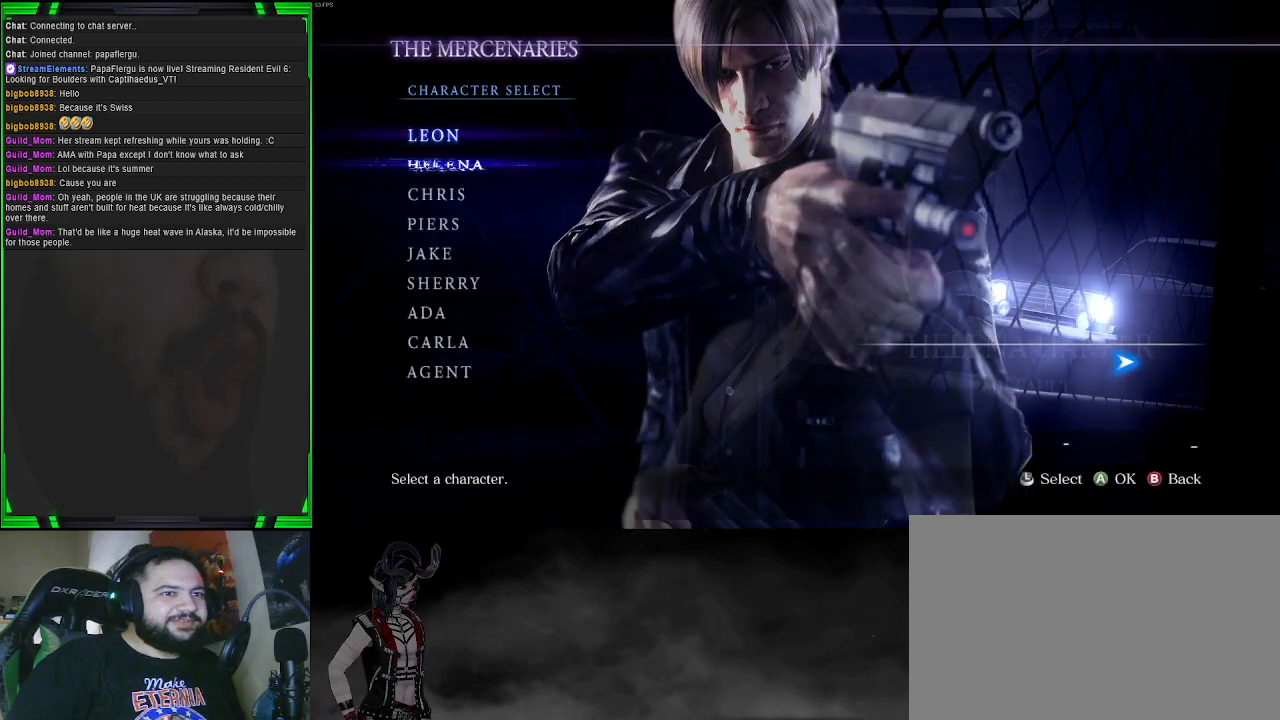
{"buttons": [], "left_stick": "center", "right_stick": "center", "events": []}
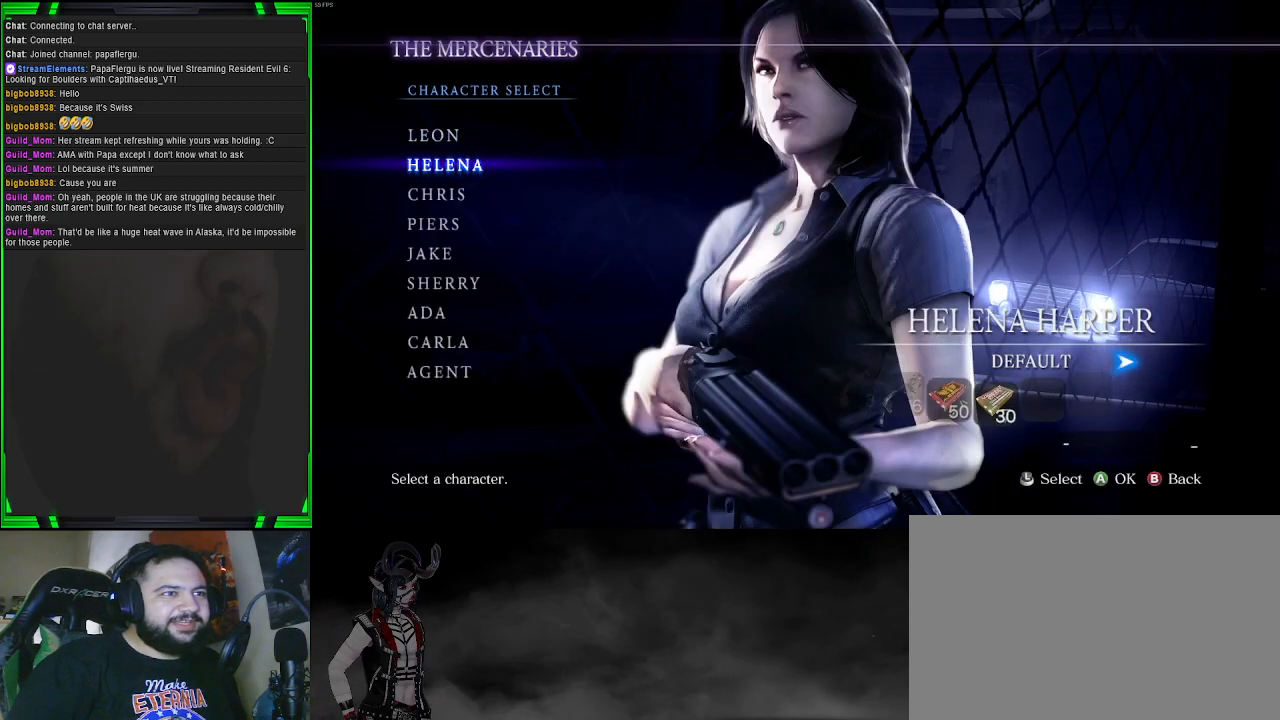
{"buttons": [], "left_stick": "center", "right_stick": "center", "events": [[217, "DPAD_DOWN", "down"], [333, "DPAD_DOWN", "up"]]}
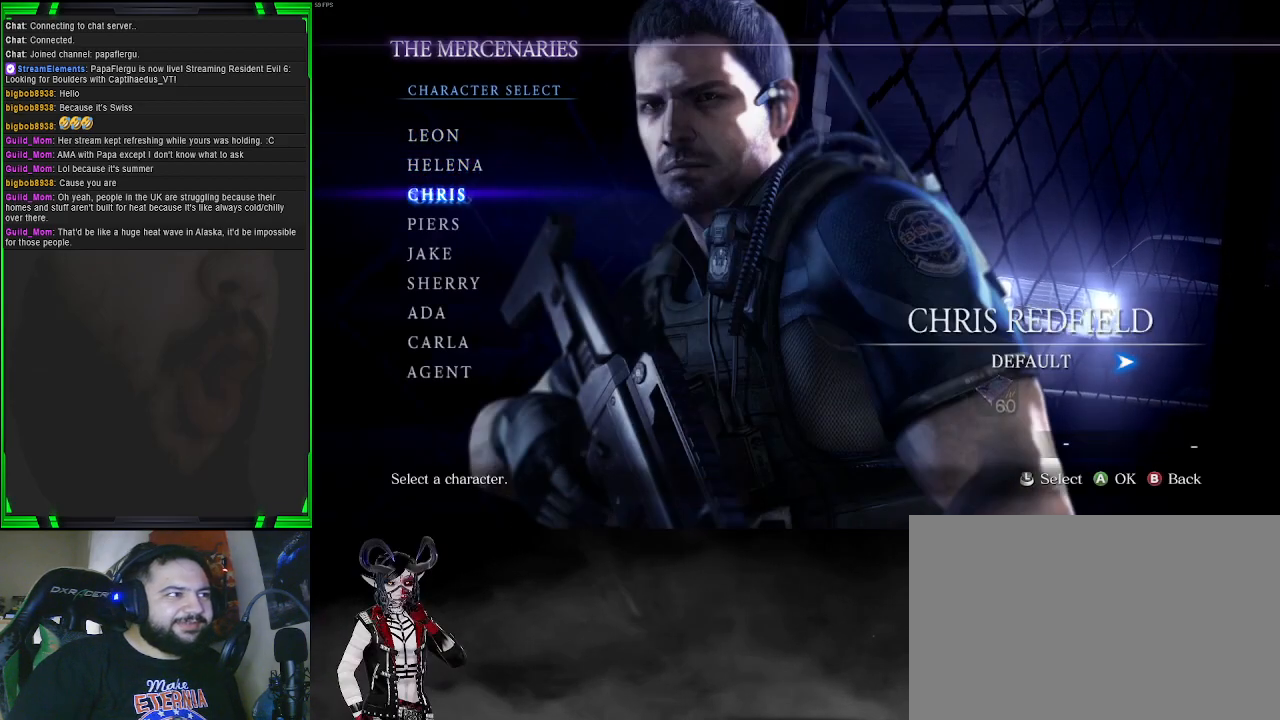
{"buttons": [], "left_stick": "center", "right_stick": "center", "events": [[283, "DPAD_DOWN", "down"], [400, "DPAD_DOWN", "up"]]}
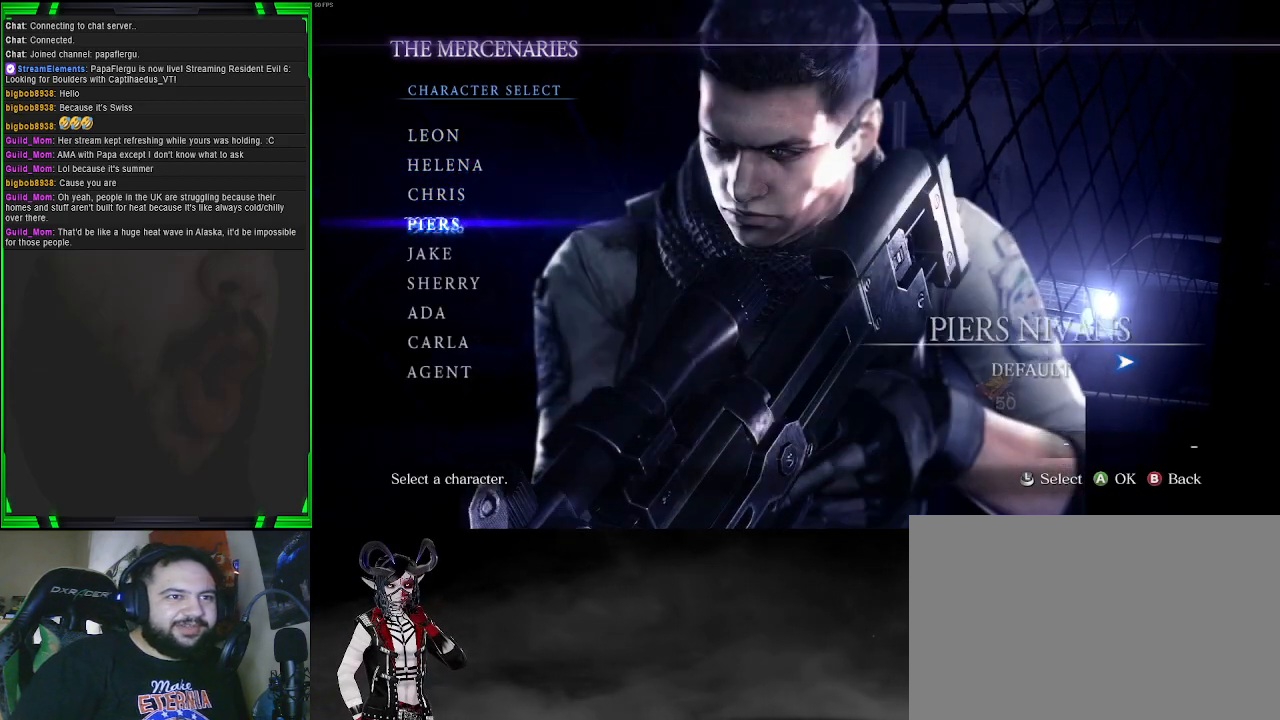
{"buttons": [], "left_stick": "center", "right_stick": "center", "events": [[183, "DPAD_DOWN", "down"], [283, "DPAD_DOWN", "up"], [383, "DPAD_DOWN", "down"], [483, "DPAD_DOWN", "up"]]}
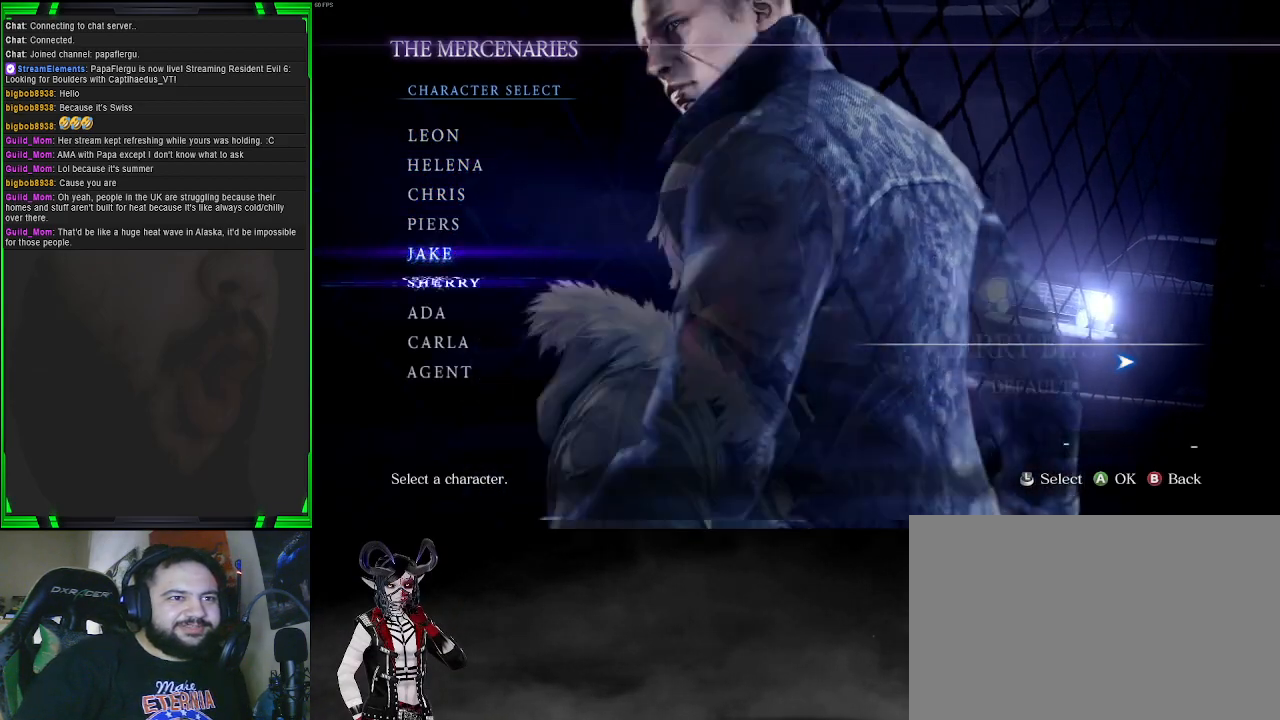
{"buttons": ["DPAD_DOWN"], "left_stick": "center", "right_stick": "center", "events": [[100, "DPAD_DOWN", "down"], [183, "DPAD_DOWN", "up"], [300, "DPAD_DOWN", "down"], [417, "DPAD_DOWN", "up"], [500, "DPAD_DOWN", "down"]]}
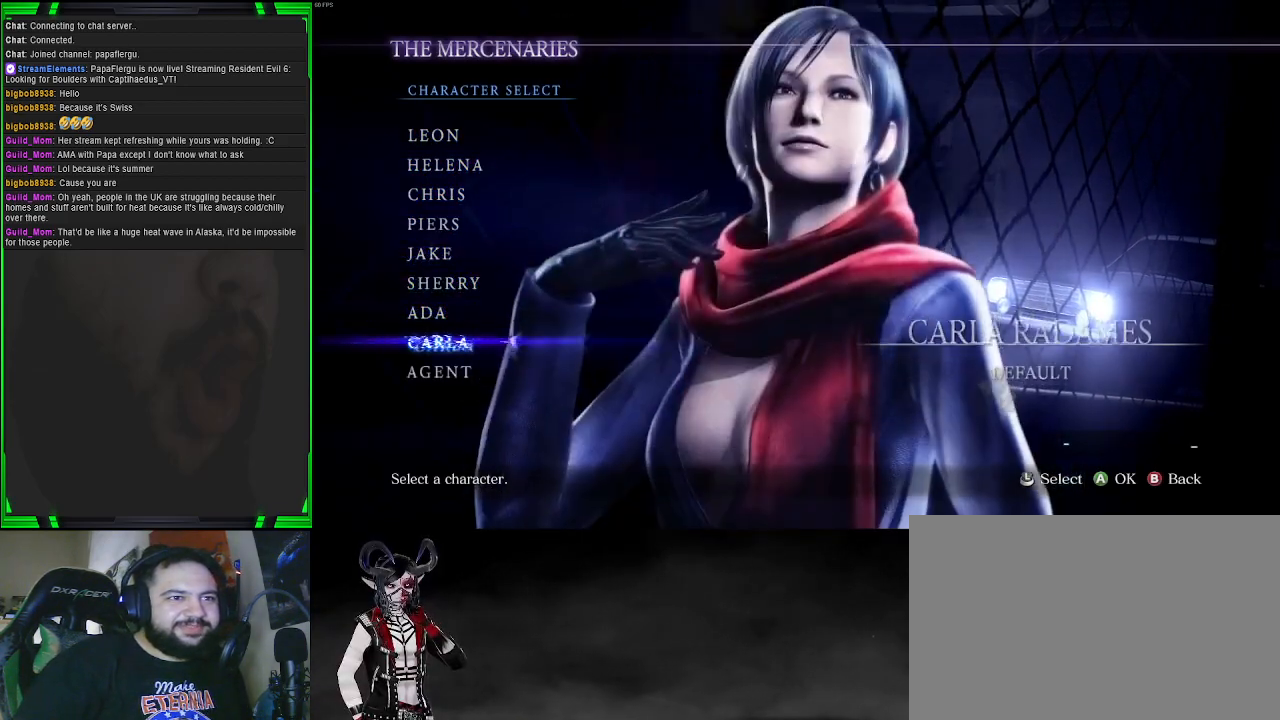
{"buttons": [], "left_stick": "center", "right_stick": "center", "events": [[117, "DPAD_DOWN", "up"], [283, "DPAD_DOWN", "down"], [433, "DPAD_DOWN", "up"]]}
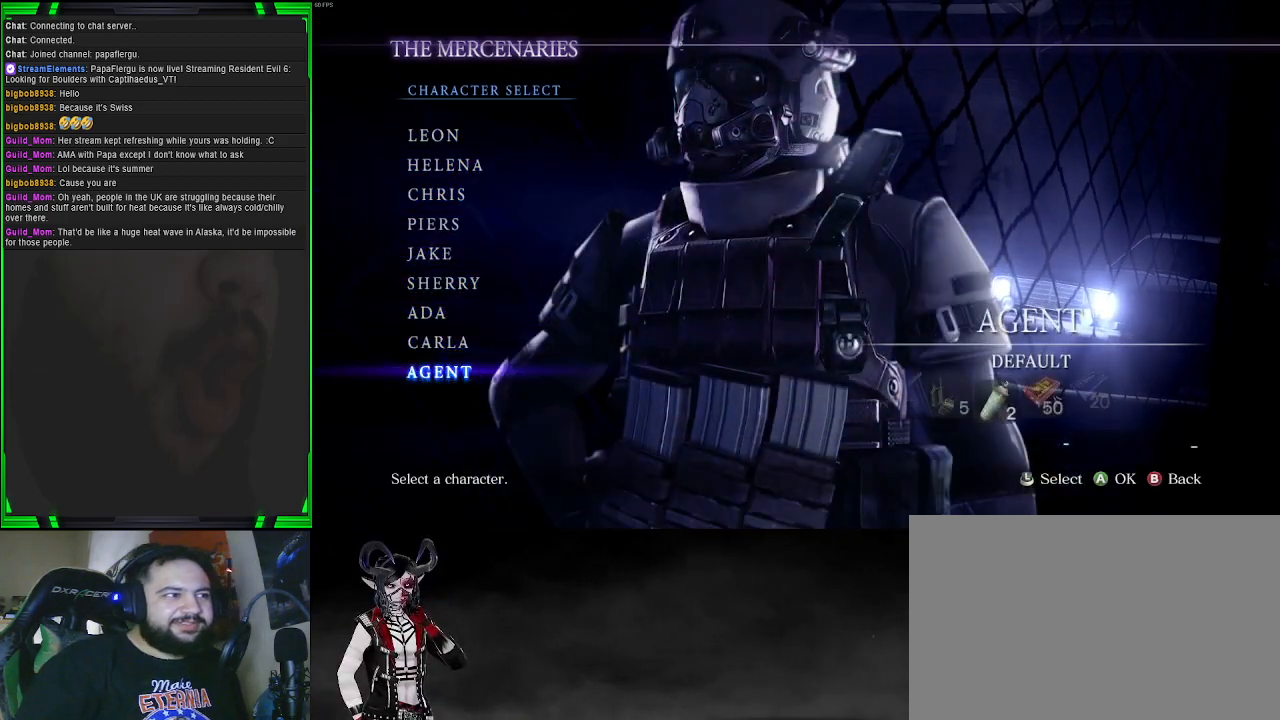
{"buttons": [], "left_stick": "center", "right_stick": "center", "events": [[217, "DPAD_RIGHT", "down"], [333, "DPAD_RIGHT", "up"]]}
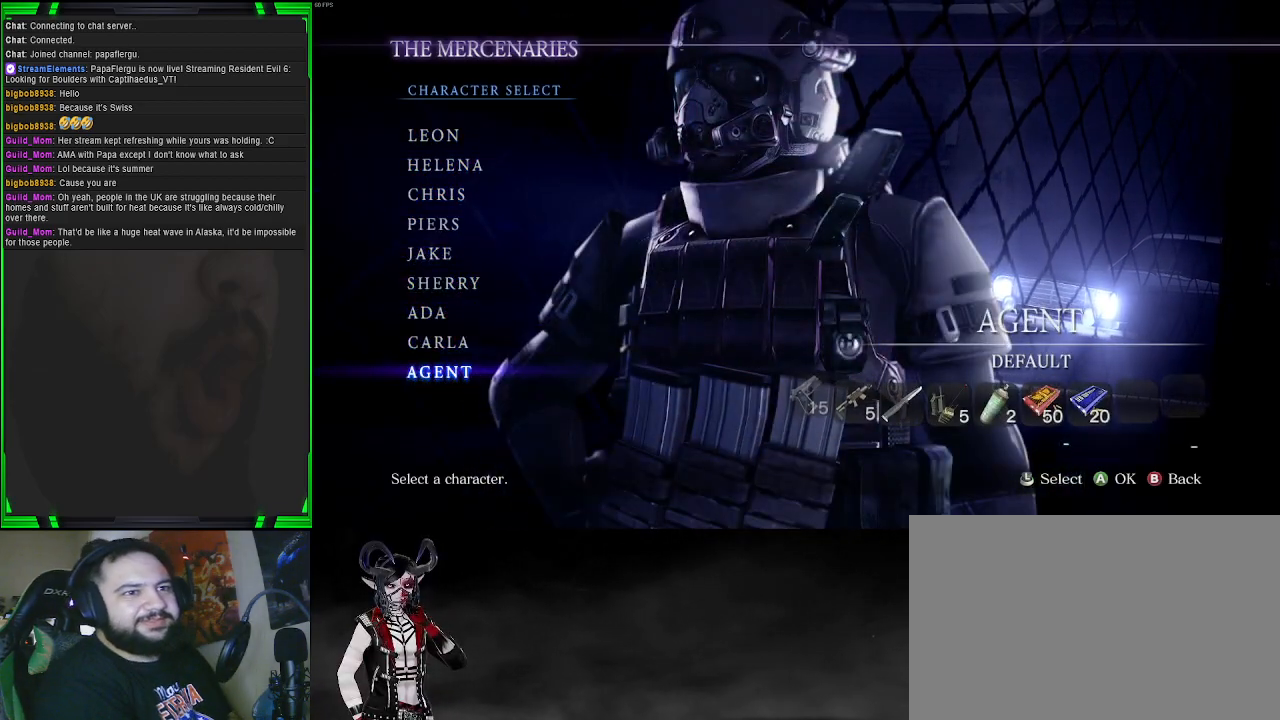
{"buttons": [], "left_stick": "center", "right_stick": "center", "events": [[183, "DPAD_UP", "down"], [300, "DPAD_UP", "up"]]}
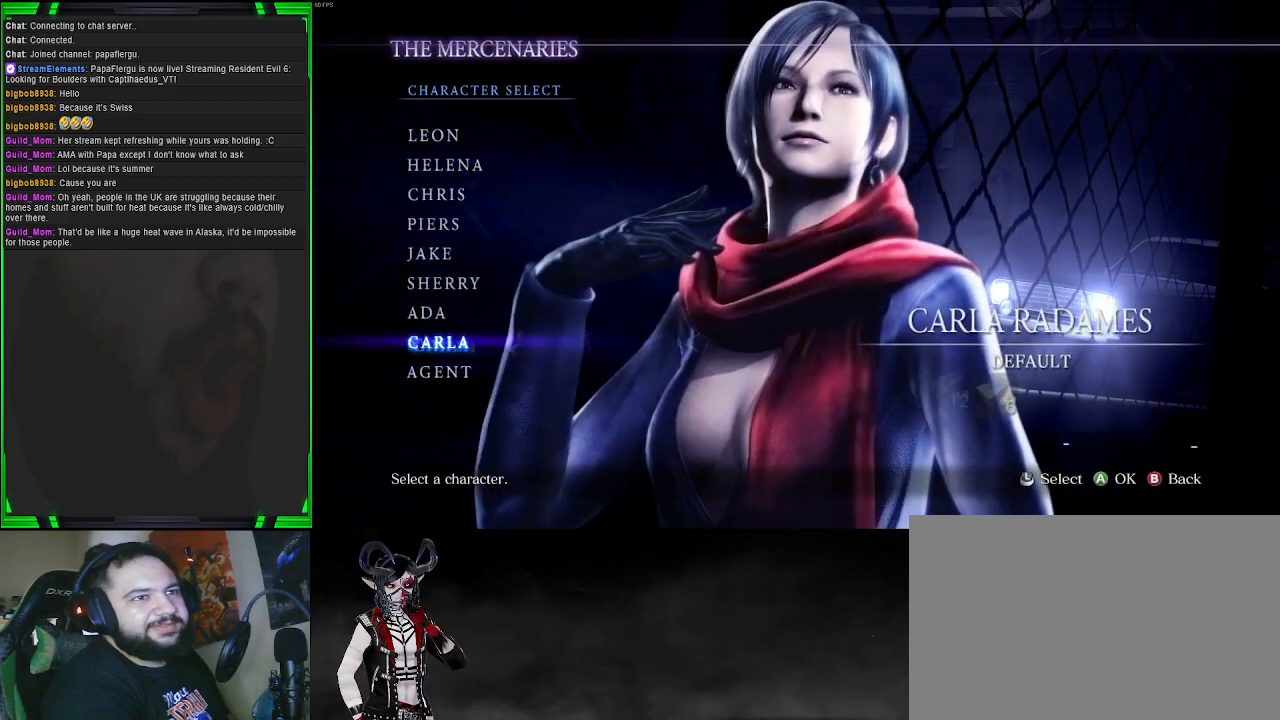
{"buttons": [], "left_stick": "center", "right_stick": "center", "events": [[317, "DPAD_RIGHT", "down"], [417, "DPAD_RIGHT", "up"]]}
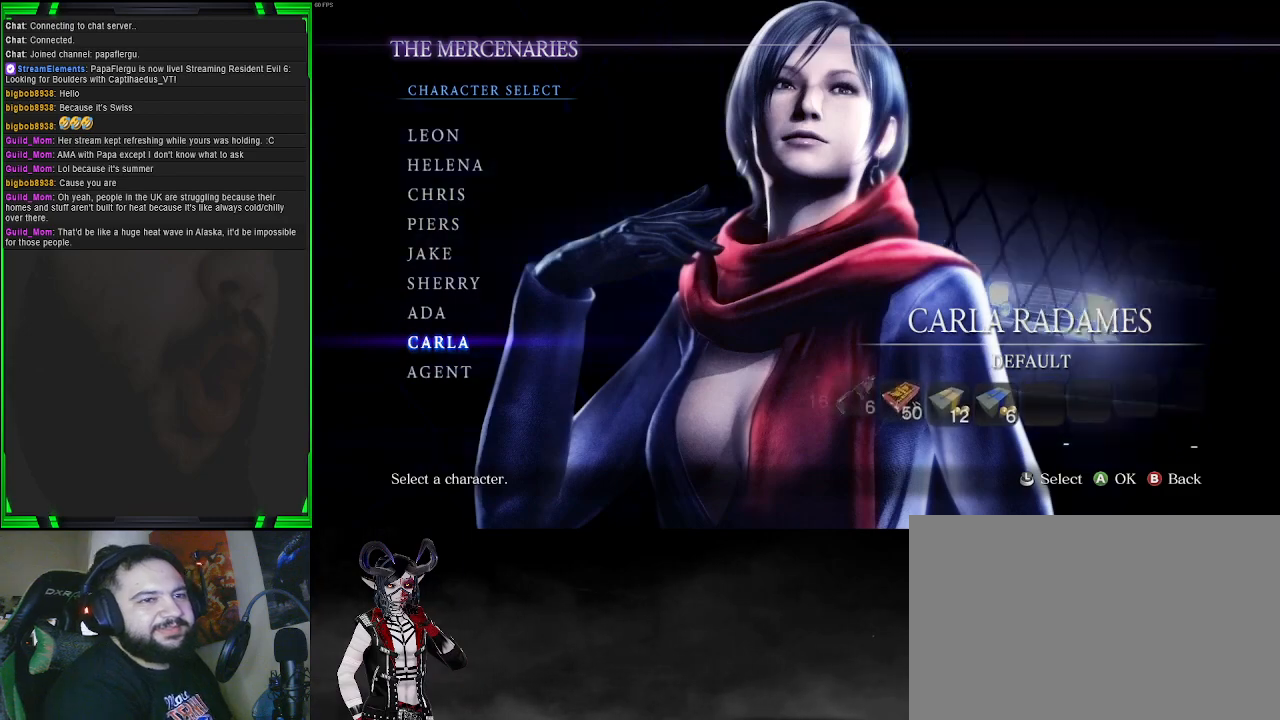
{"buttons": [], "left_stick": "center", "right_stick": "center", "events": [[217, "DPAD_UP", "down"], [350, "DPAD_UP", "up"]]}
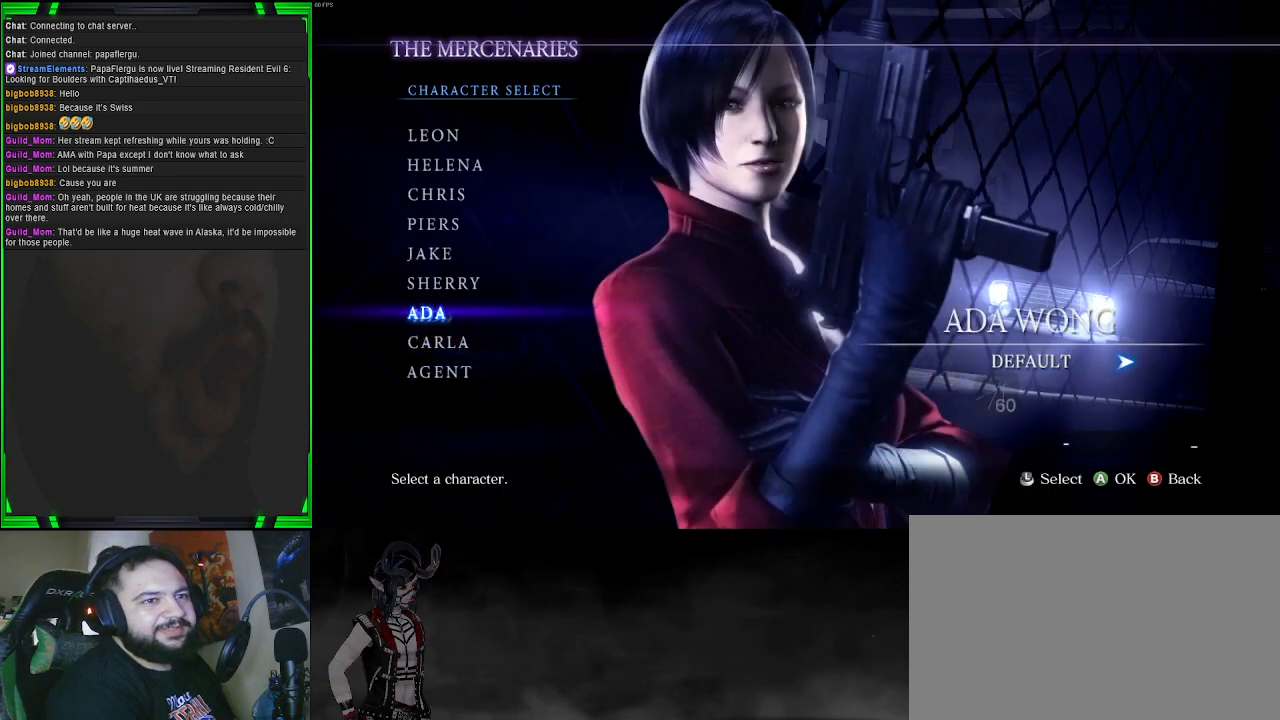
{"buttons": [], "left_stick": "center", "right_stick": "center", "events": [[267, "DPAD_RIGHT", "down"], [400, "DPAD_RIGHT", "up"]]}